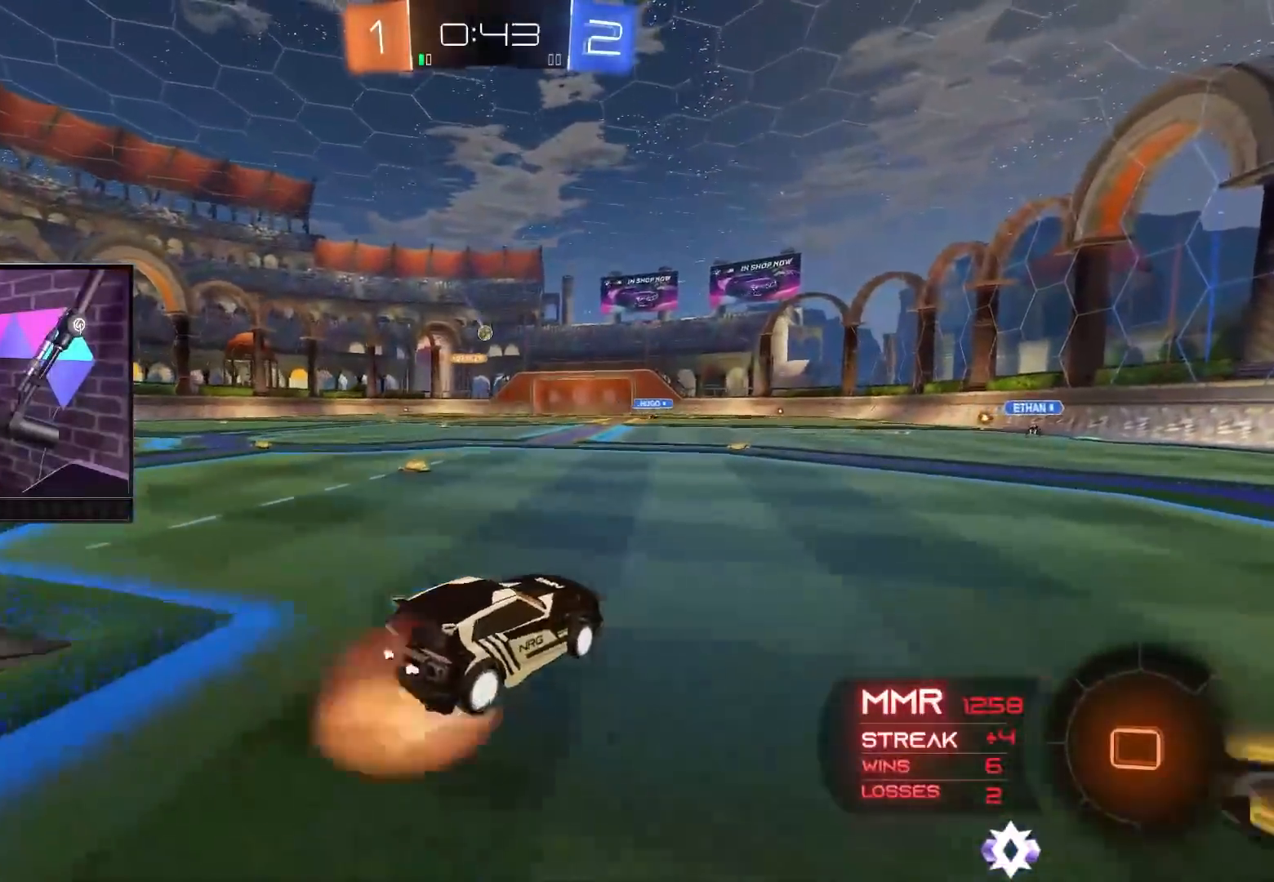
Gameplay with a controller (Xbox layout); each line is a JSON object with the inputs held at the frame after it. "events" lists button and stick changes between this image and that frame as [ms after this image, input, new state], when the widget could be followed in between. Not read: L3 R3.
{"buttons": ["L1", "R2"], "left_stick": "up-left", "right_stick": "center", "events": [[50, "B", "up"], [117, "A", "up"], [167, "A", "down"], [167, "B", "down"], [200, "L1", "down"], [250, "B", "up"], [317, "B", "down"], [367, "B", "up"], [383, "A", "up"]]}
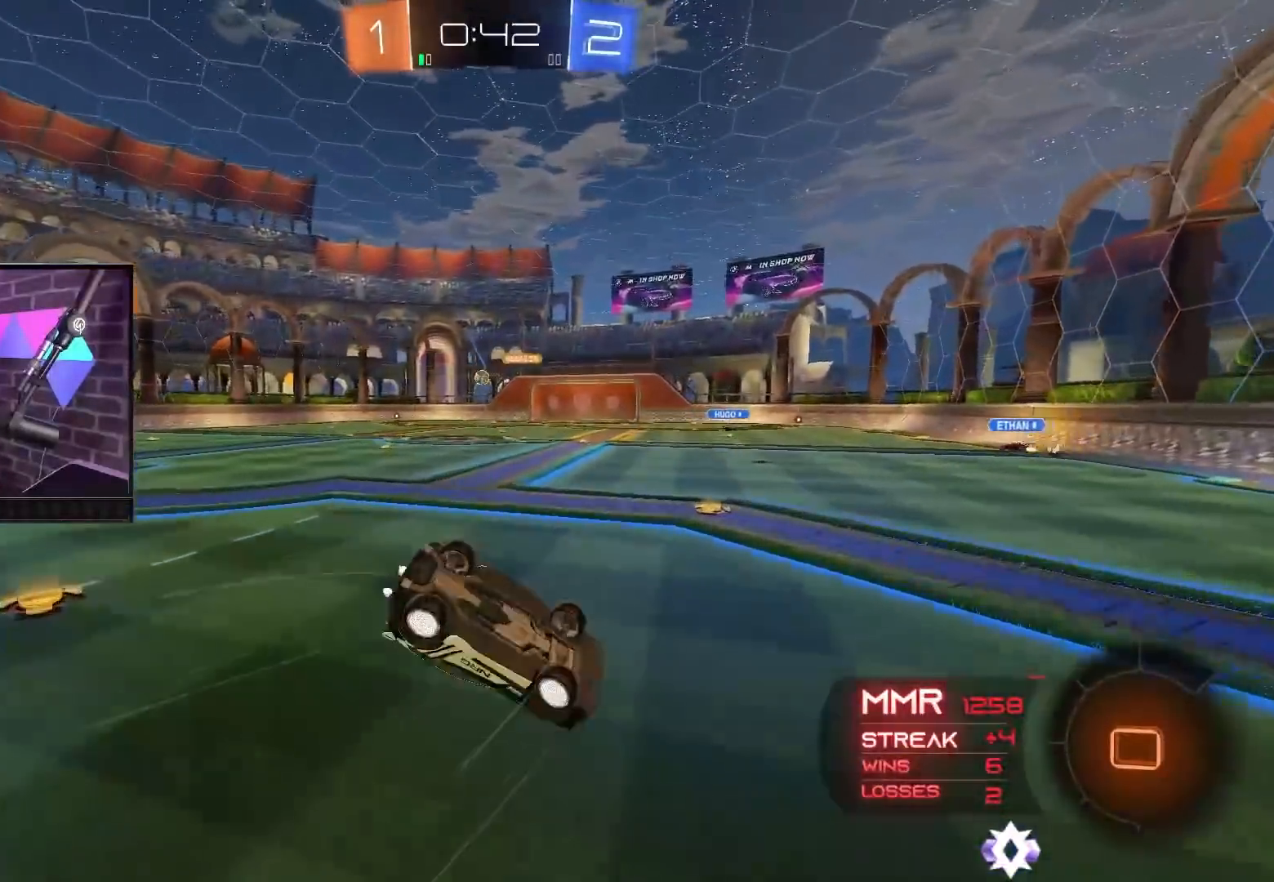
{"buttons": ["R2"], "left_stick": "center", "right_stick": "center", "events": [[83, "L1", "up"], [117, "left_stick", "center"], [150, "Y", "down"], [267, "Y", "up"]]}
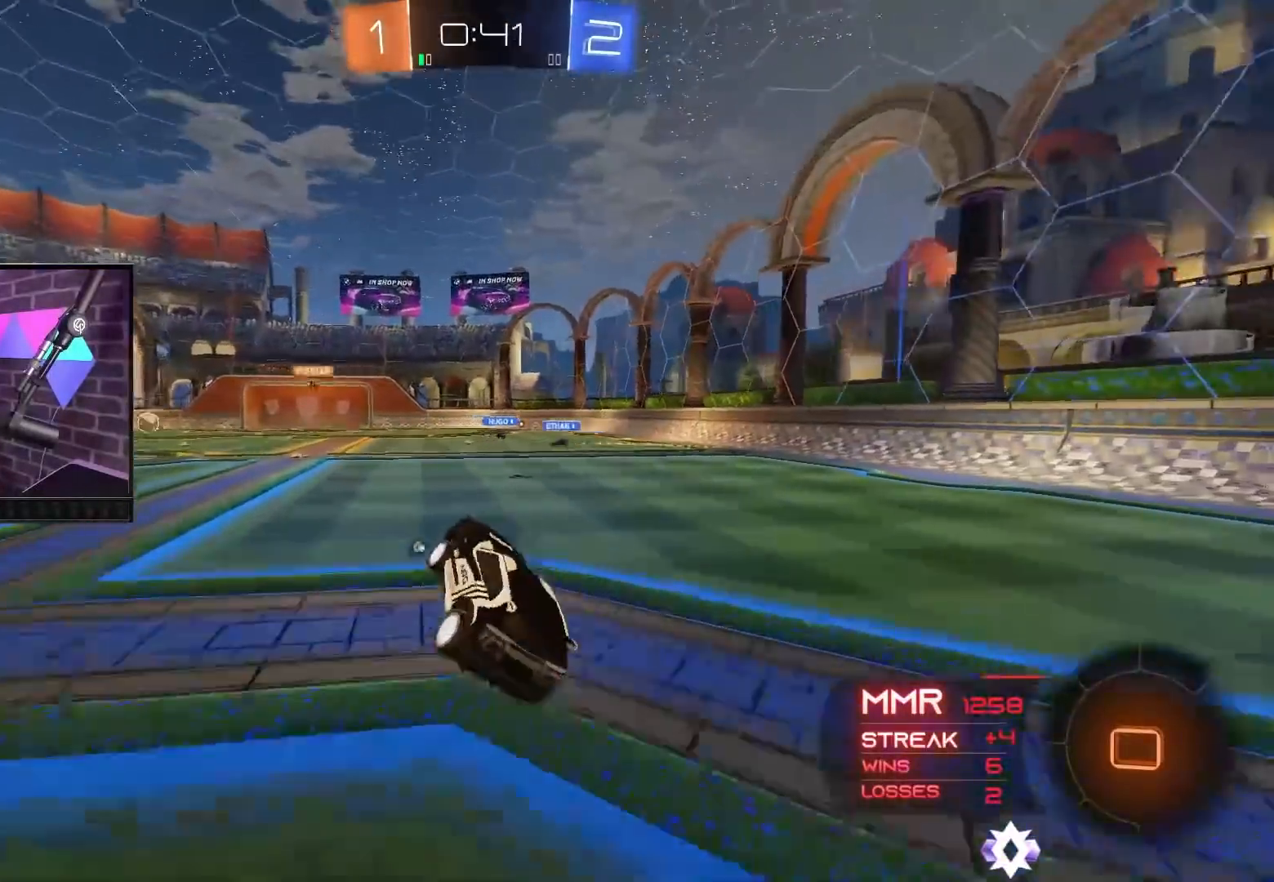
{"buttons": ["B", "R2"], "left_stick": "center", "right_stick": "center", "events": [[167, "B", "down"], [250, "left_stick", "left"], [467, "left_stick", "center"]]}
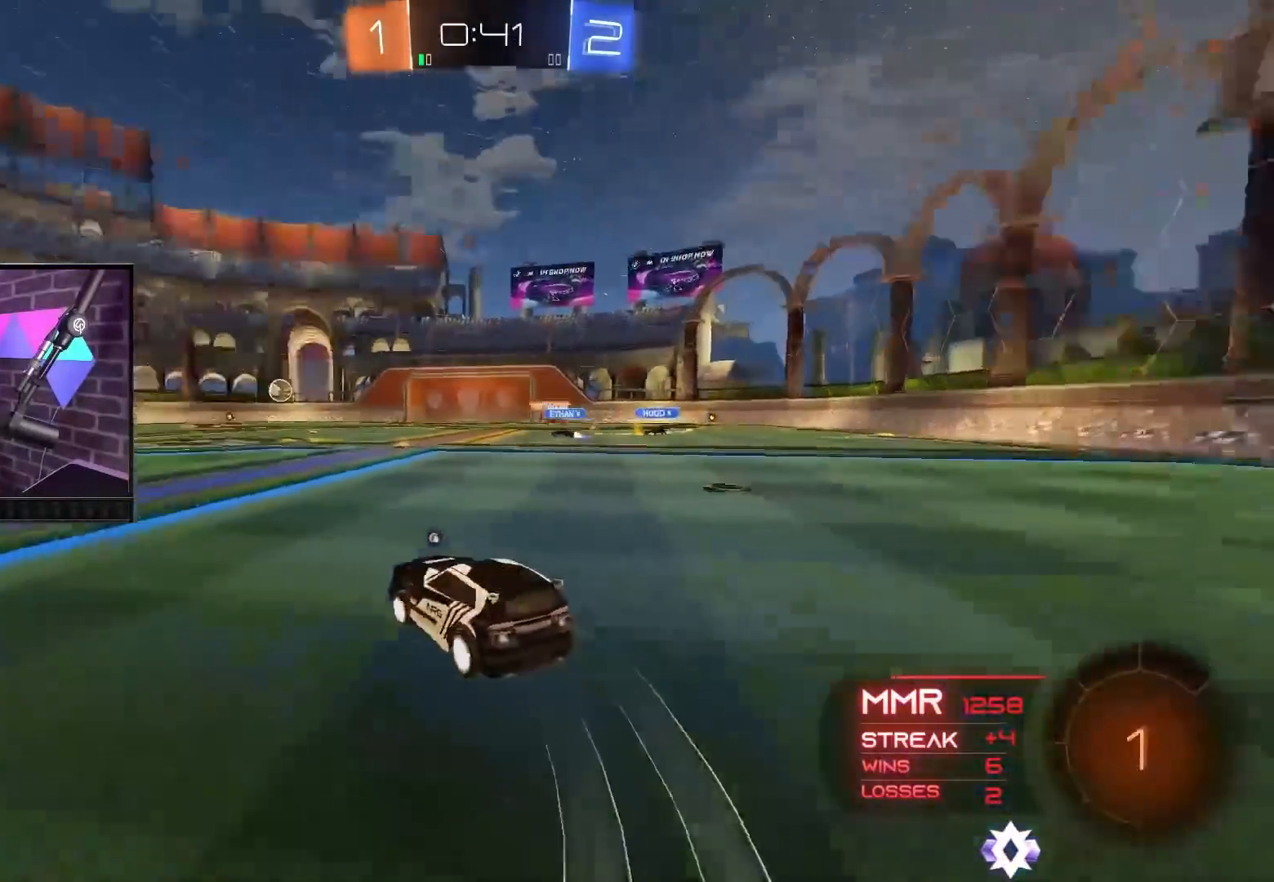
{"buttons": ["B", "R2"], "left_stick": "center", "right_stick": "center", "events": [[167, "left_stick", "right"], [317, "left_stick", "center"]]}
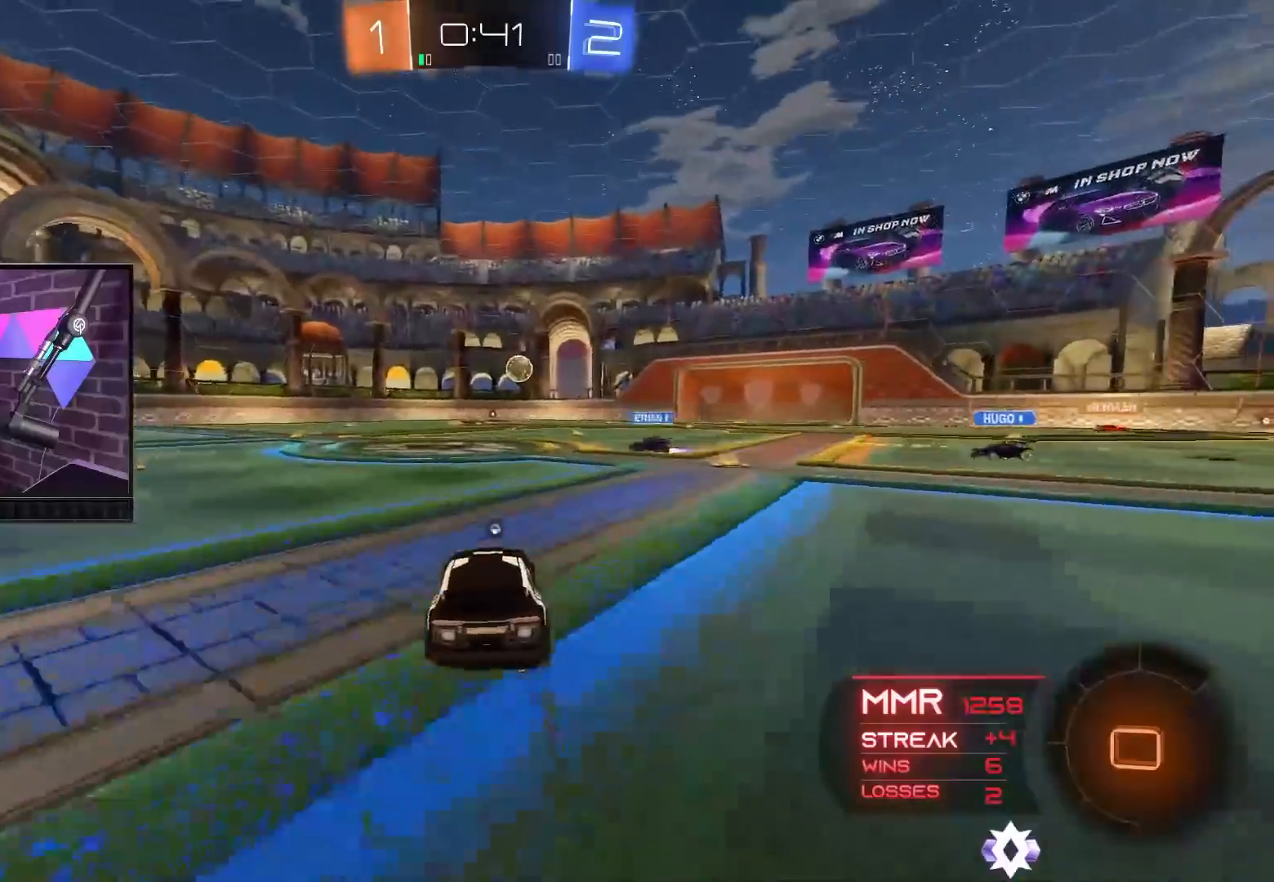
{"buttons": ["A", "R2"], "left_stick": "up", "right_stick": "center", "events": [[117, "B", "up"], [467, "A", "down"], [483, "left_stick", "up"]]}
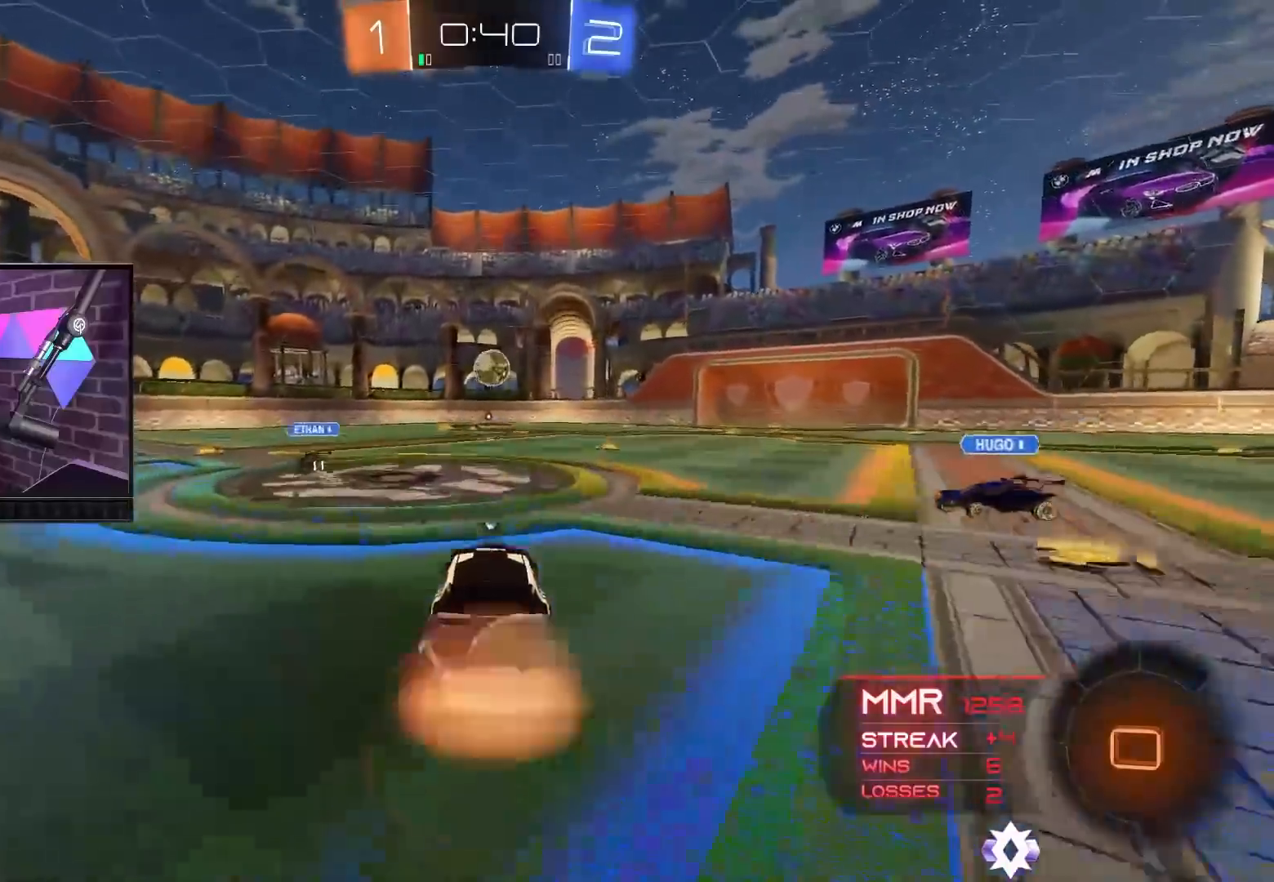
{"buttons": ["A", "R2"], "left_stick": "center", "right_stick": "center", "events": [[50, "A", "up"], [100, "A", "down"], [500, "left_stick", "center"]]}
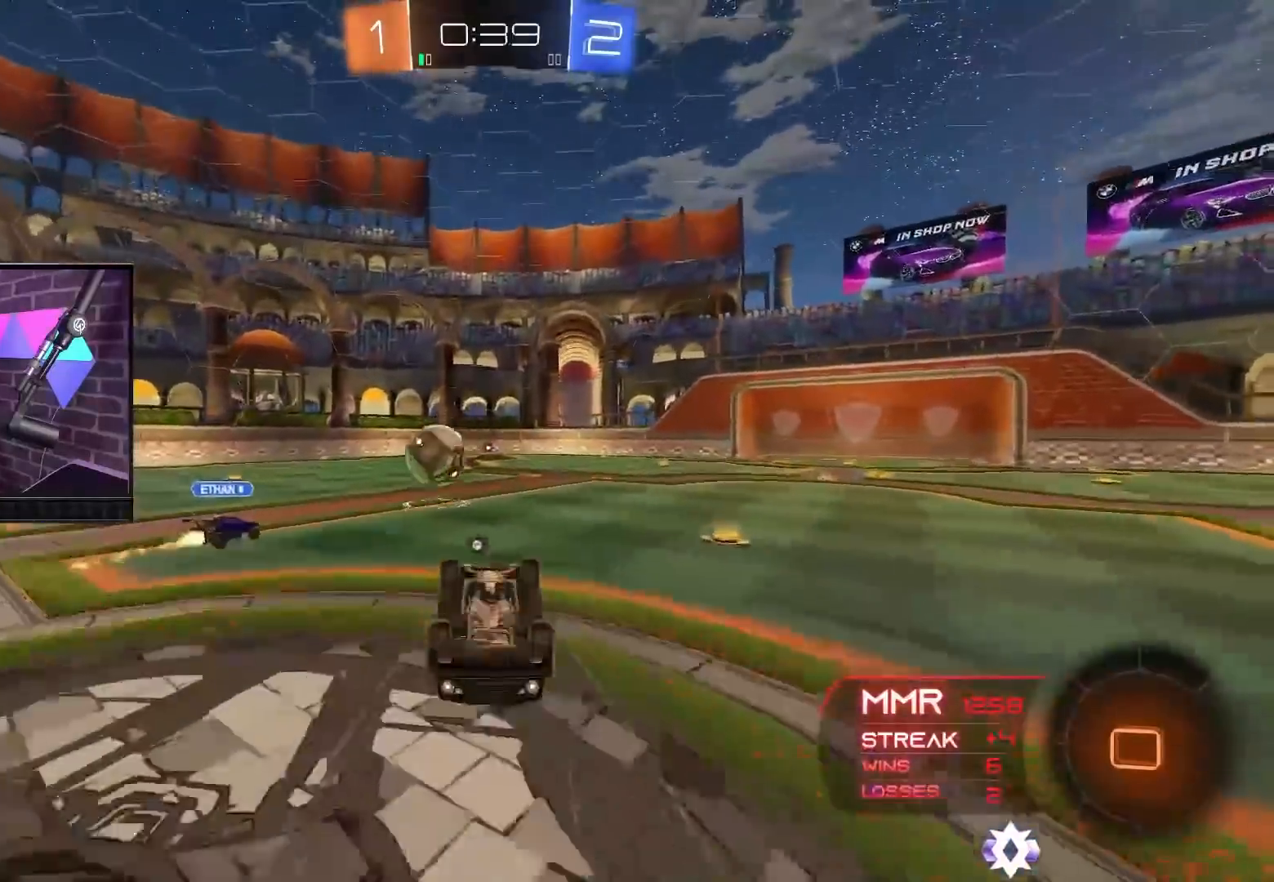
{"buttons": ["R2"], "left_stick": "center", "right_stick": "center", "events": [[17, "A", "up"]]}
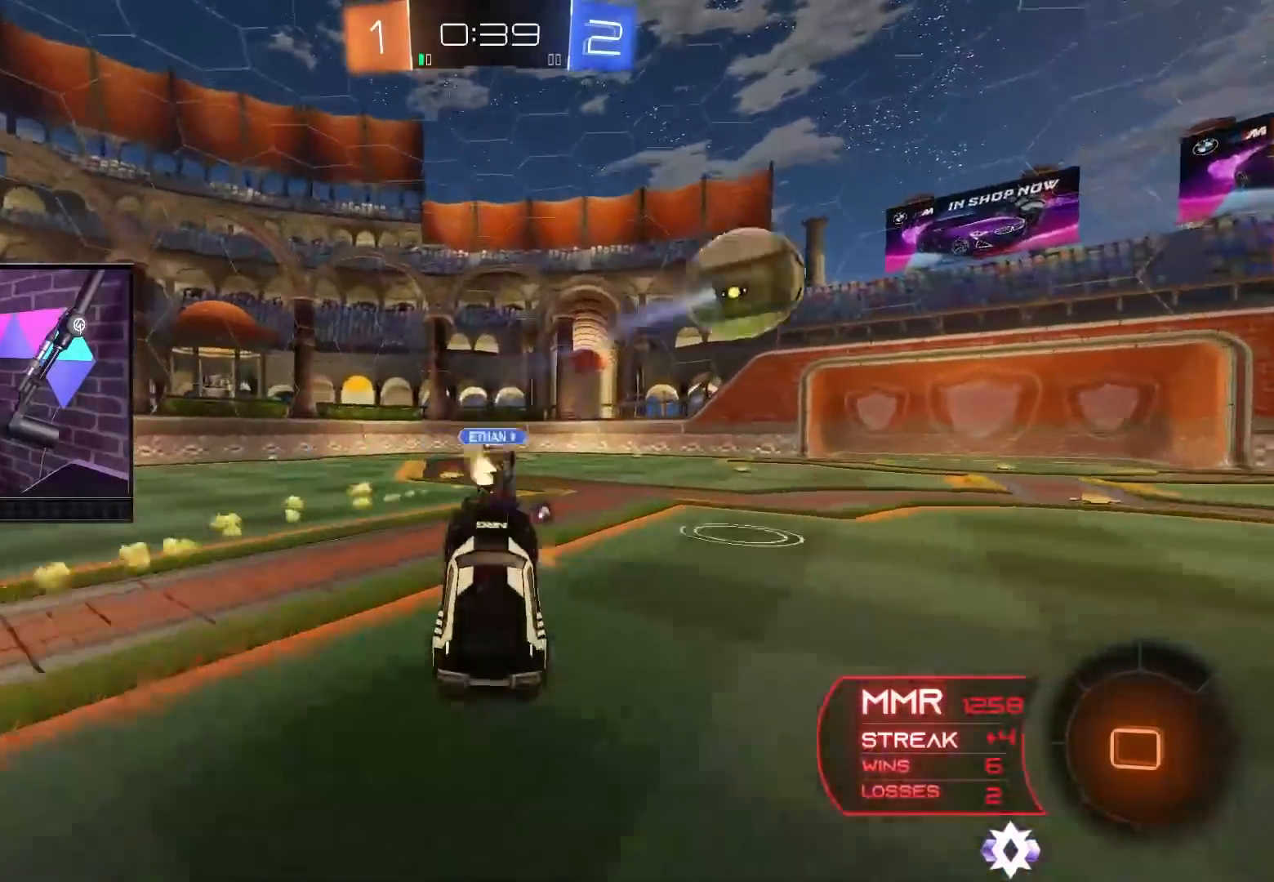
{"buttons": ["B", "R2"], "left_stick": "up-left", "right_stick": "center", "events": [[200, "Y", "down"], [350, "Y", "up"], [350, "left_stick", "up-left"], [467, "B", "down"]]}
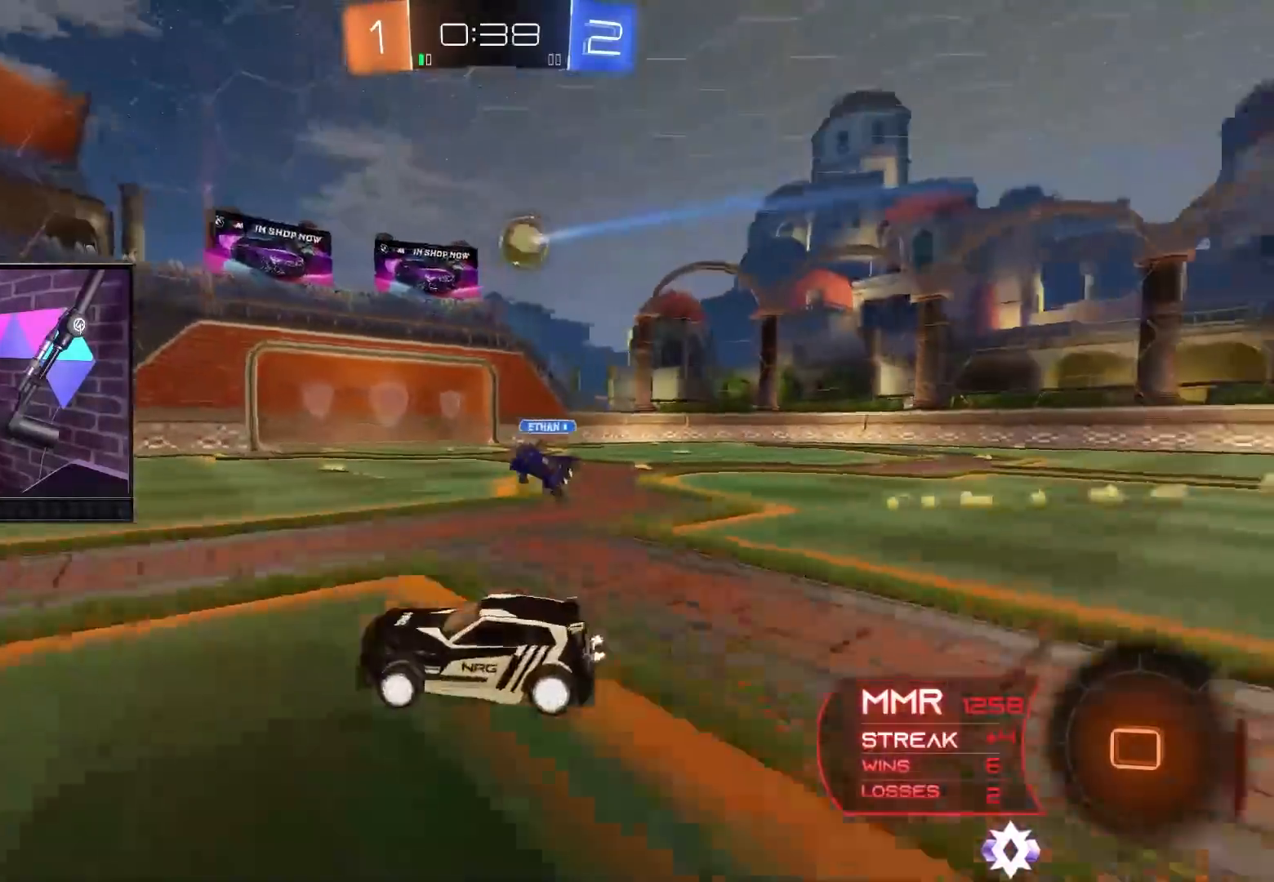
{"buttons": ["B", "R2"], "left_stick": "center", "right_stick": "center", "events": [[33, "left_stick", "center"], [233, "Y", "down"], [267, "left_stick", "right"], [283, "Y", "up"], [417, "left_stick", "center"]]}
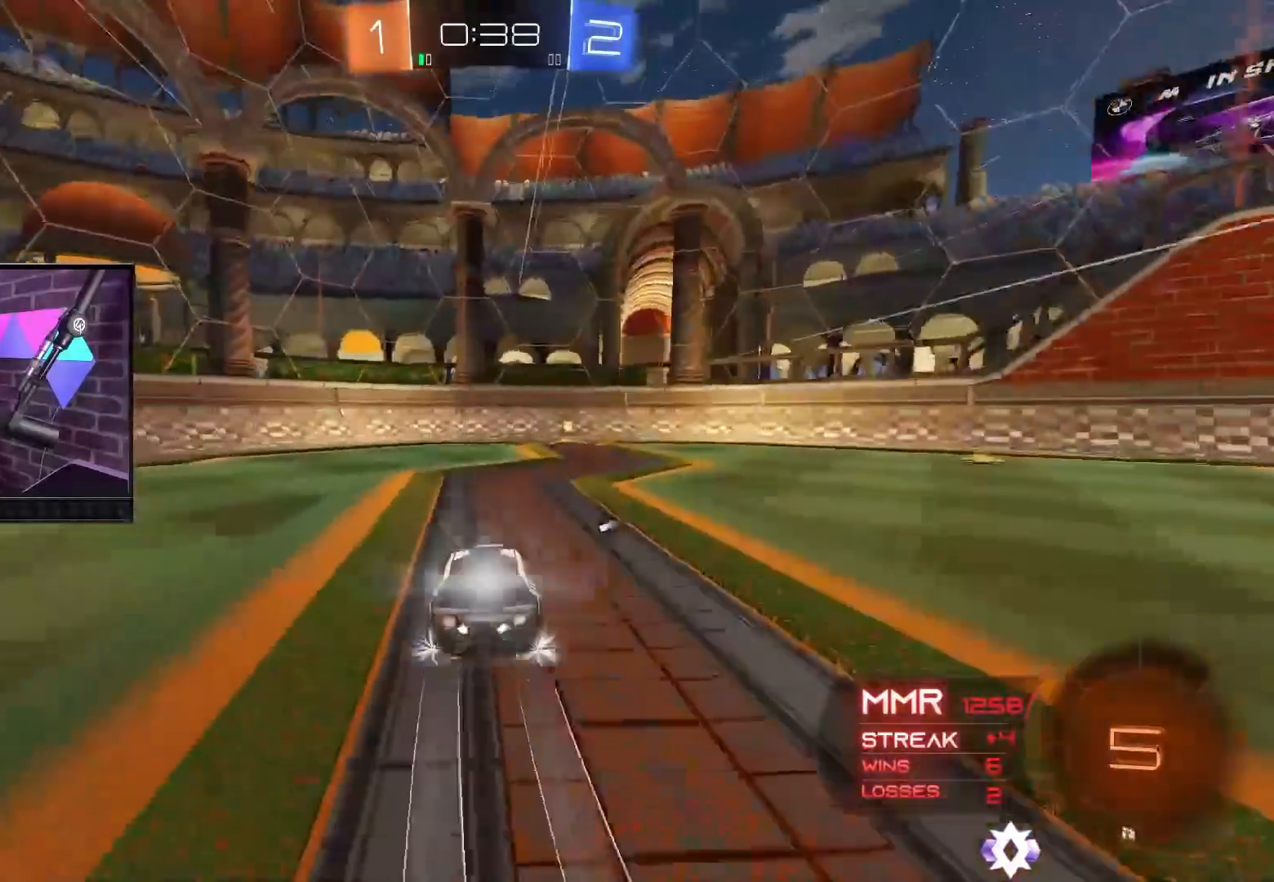
{"buttons": ["B", "L1", "R2"], "left_stick": "up-right", "right_stick": "center", "events": [[183, "Y", "down"], [267, "Y", "up"], [350, "left_stick", "right"], [367, "B", "up"], [450, "L1", "down"], [483, "B", "down"], [500, "left_stick", "up-right"]]}
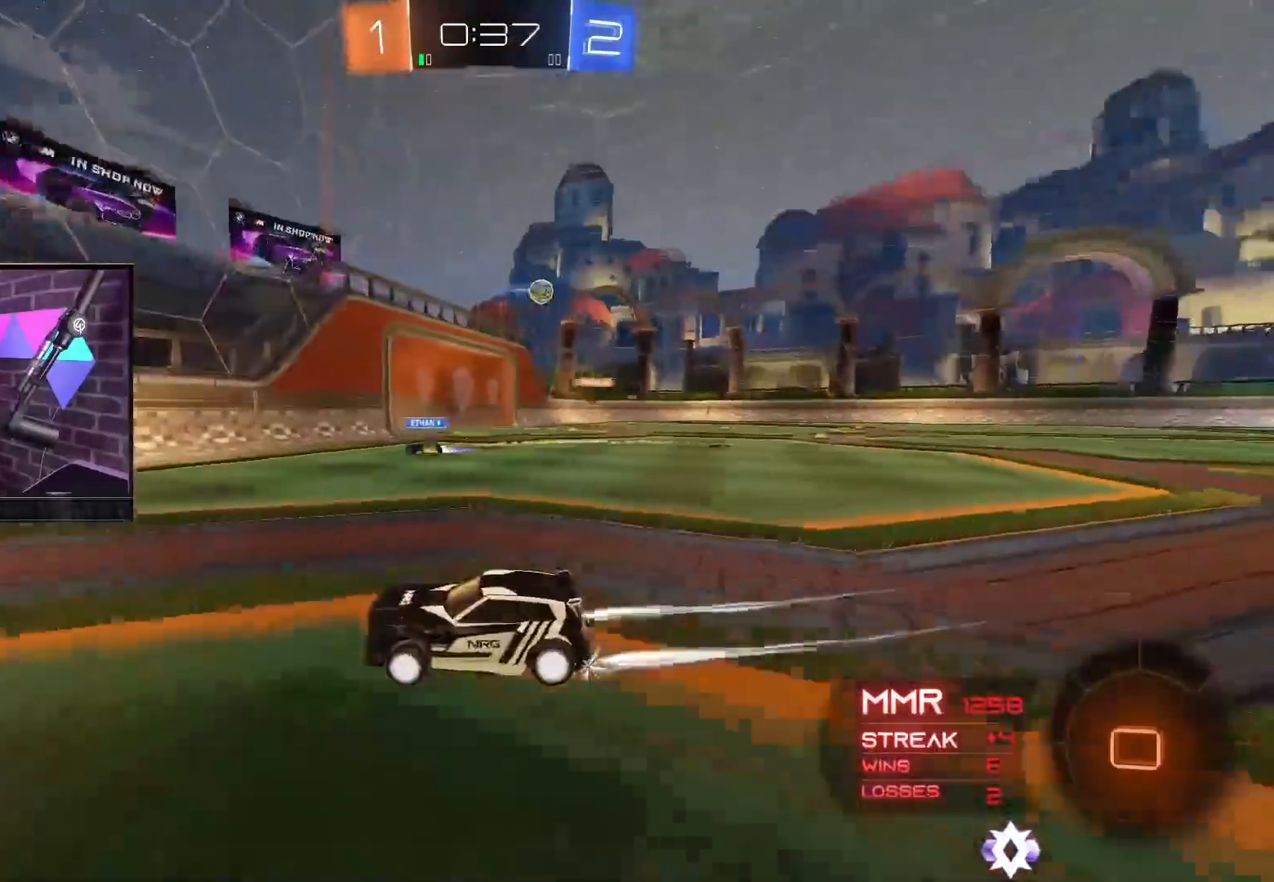
{"buttons": ["B", "R2"], "left_stick": "up-right", "right_stick": "center", "events": [[100, "L1", "up"]]}
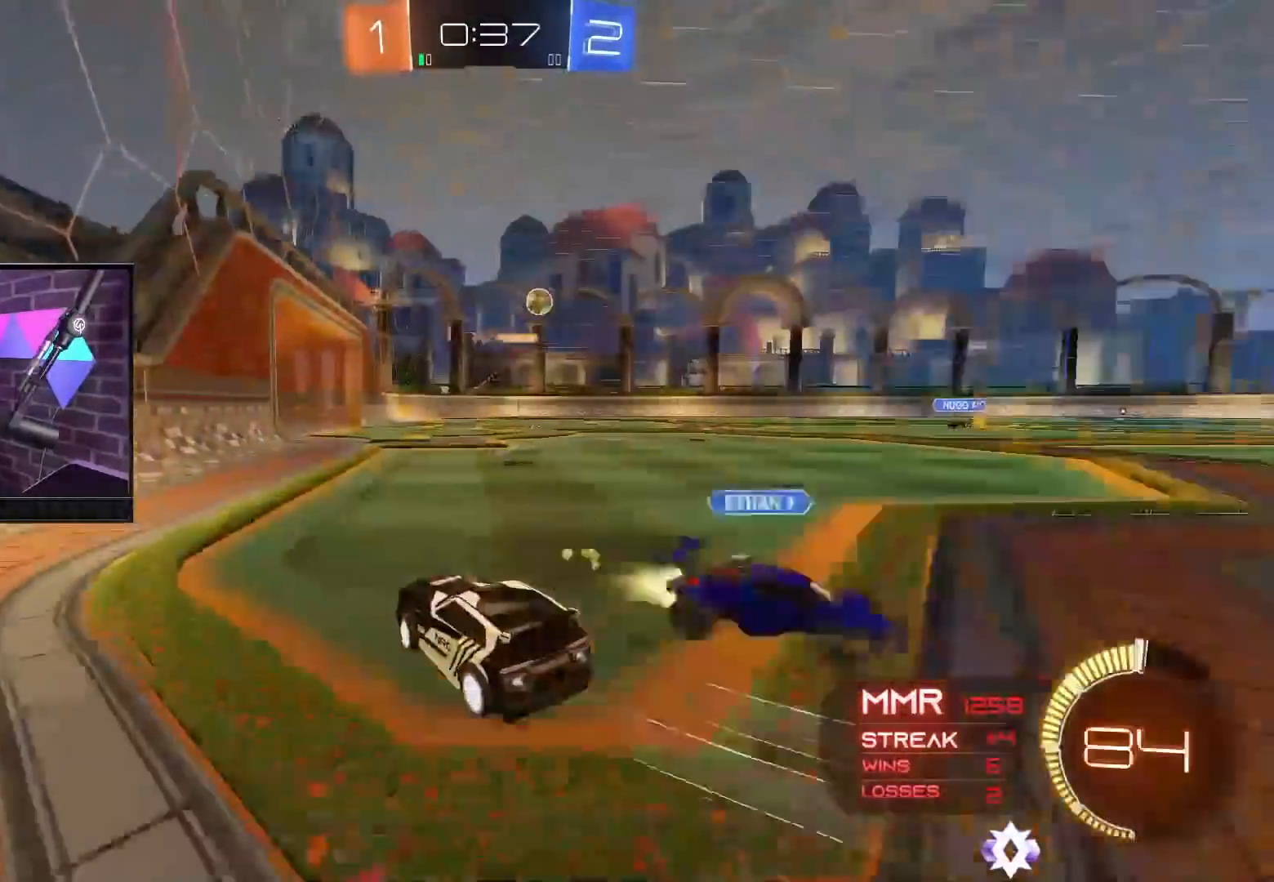
{"buttons": ["R2"], "left_stick": "up-right", "right_stick": "center", "events": [[217, "B", "up"]]}
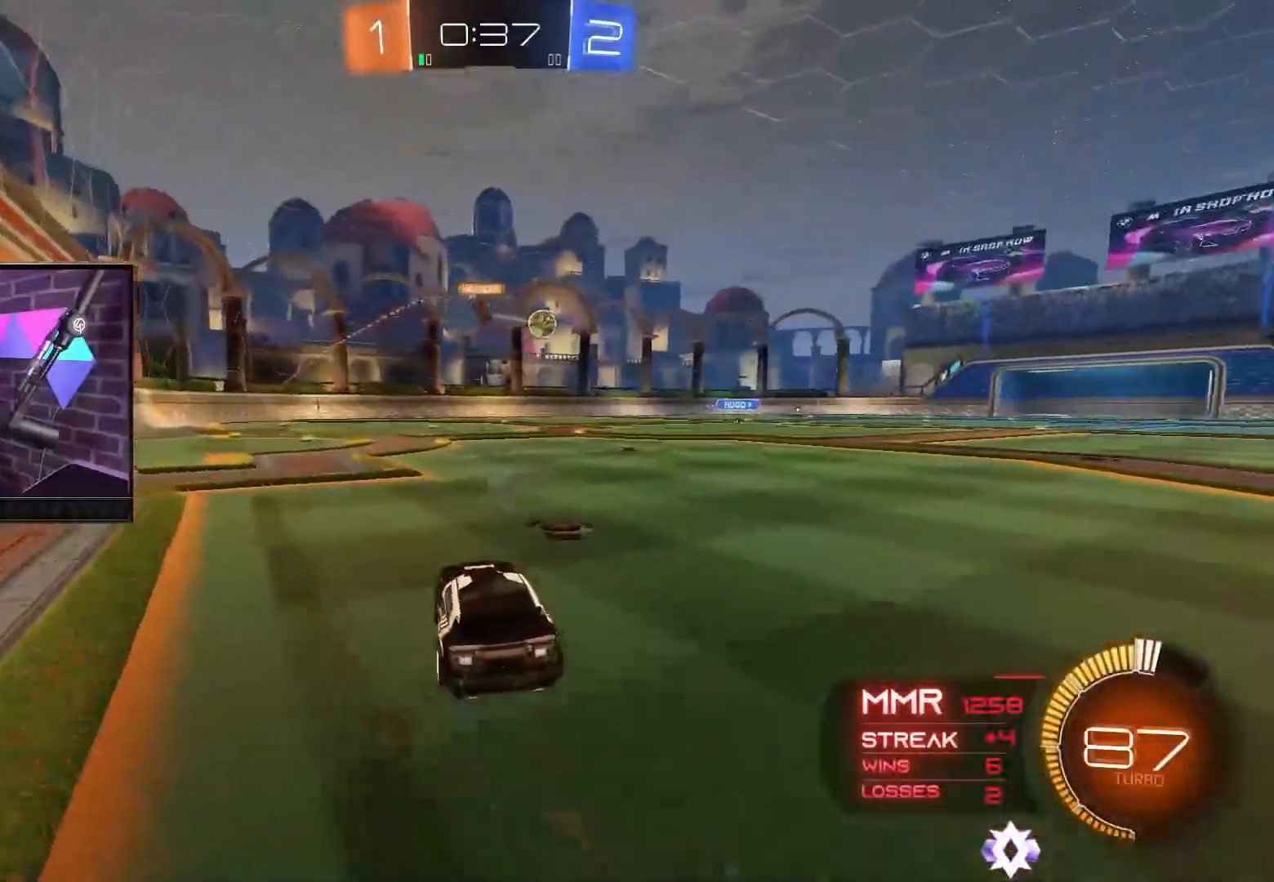
{"buttons": ["R2"], "left_stick": "up-right", "right_stick": "center", "events": [[117, "B", "down"], [267, "left_stick", "center"], [317, "left_stick", "up-right"], [417, "A", "down"], [450, "B", "up"], [500, "A", "up"]]}
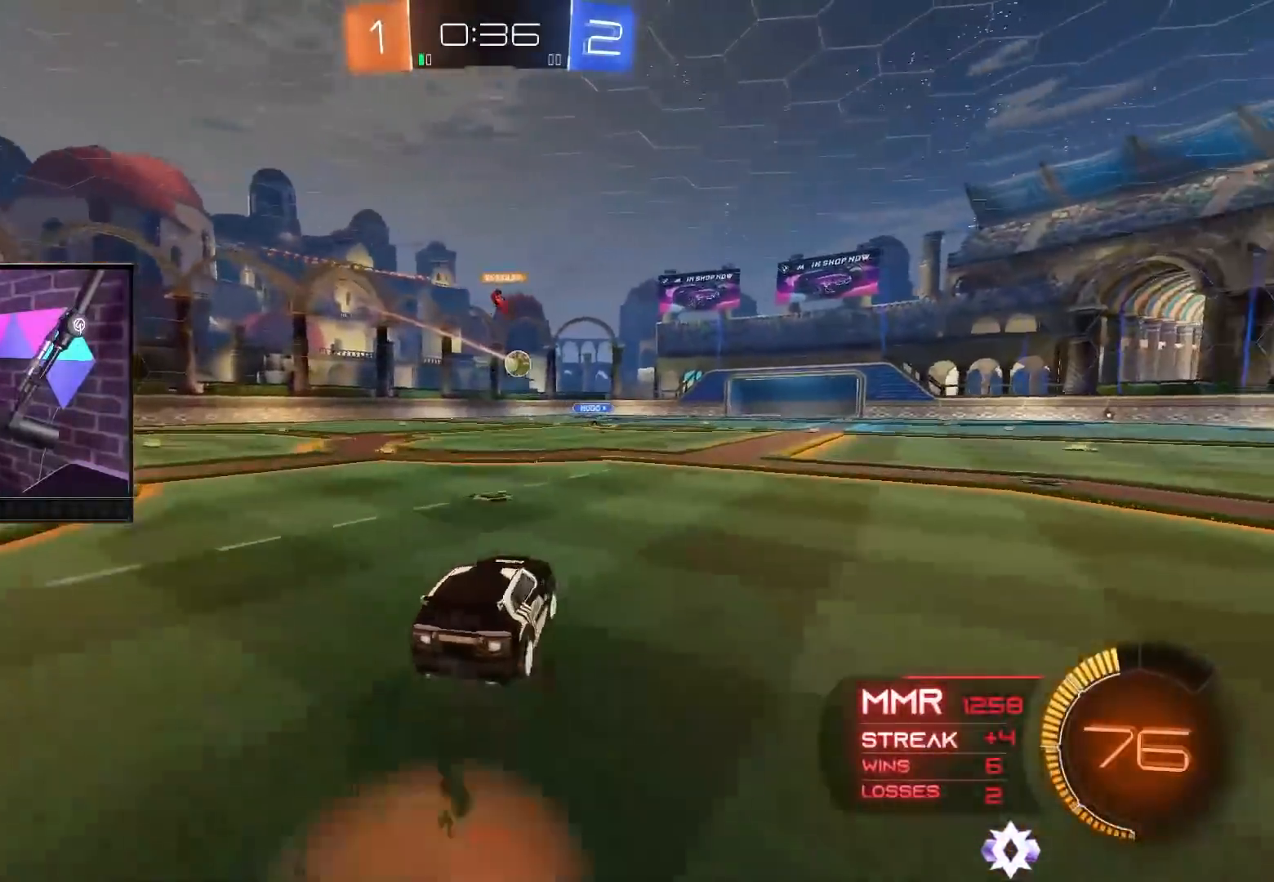
{"buttons": ["R2"], "left_stick": "center", "right_stick": "center", "events": [[50, "L1", "down"], [67, "A", "down"], [233, "A", "up"], [383, "L1", "up"], [417, "left_stick", "center"]]}
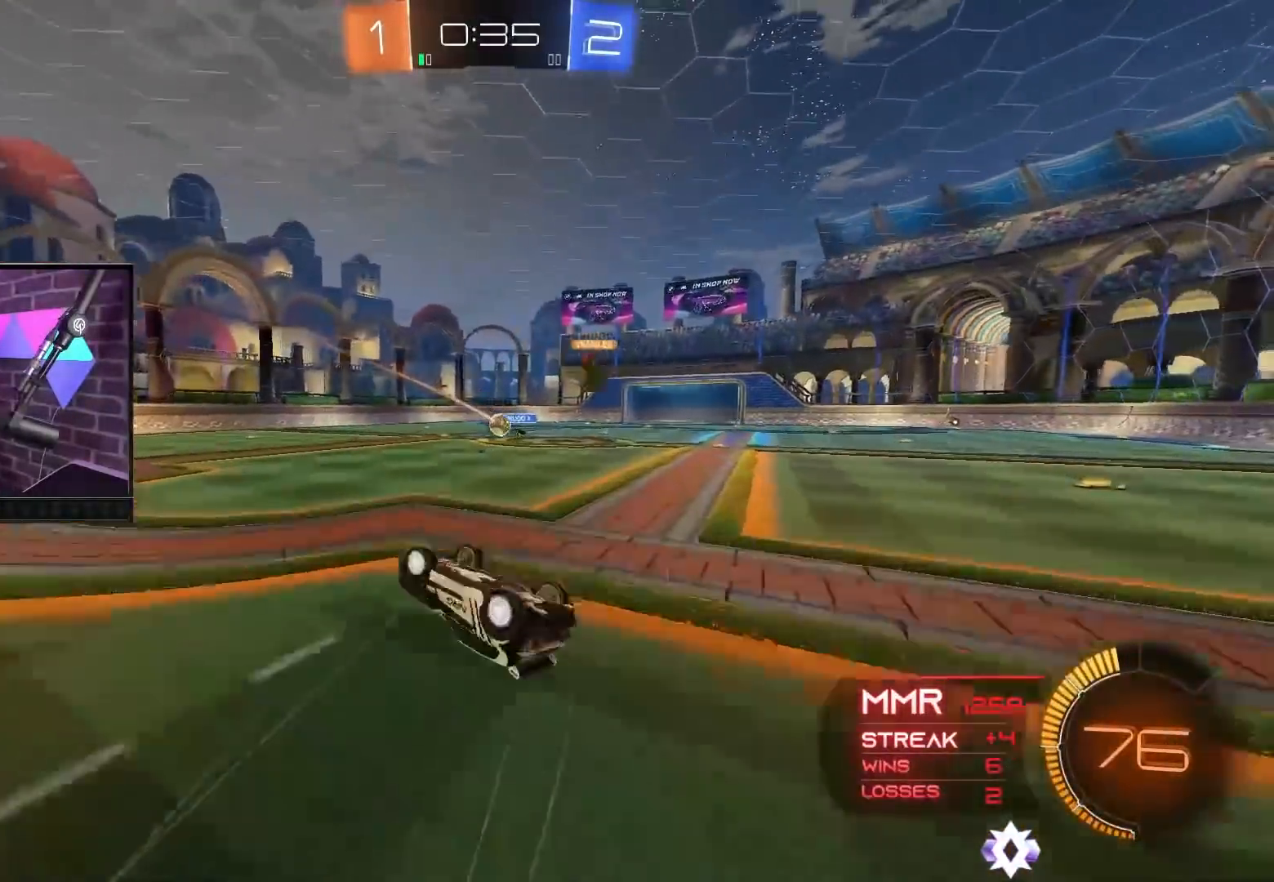
{"buttons": ["R2"], "left_stick": "center", "right_stick": "center", "events": [[250, "left_stick", "left"], [317, "R2", "up"], [433, "R2", "down"], [433, "left_stick", "center"]]}
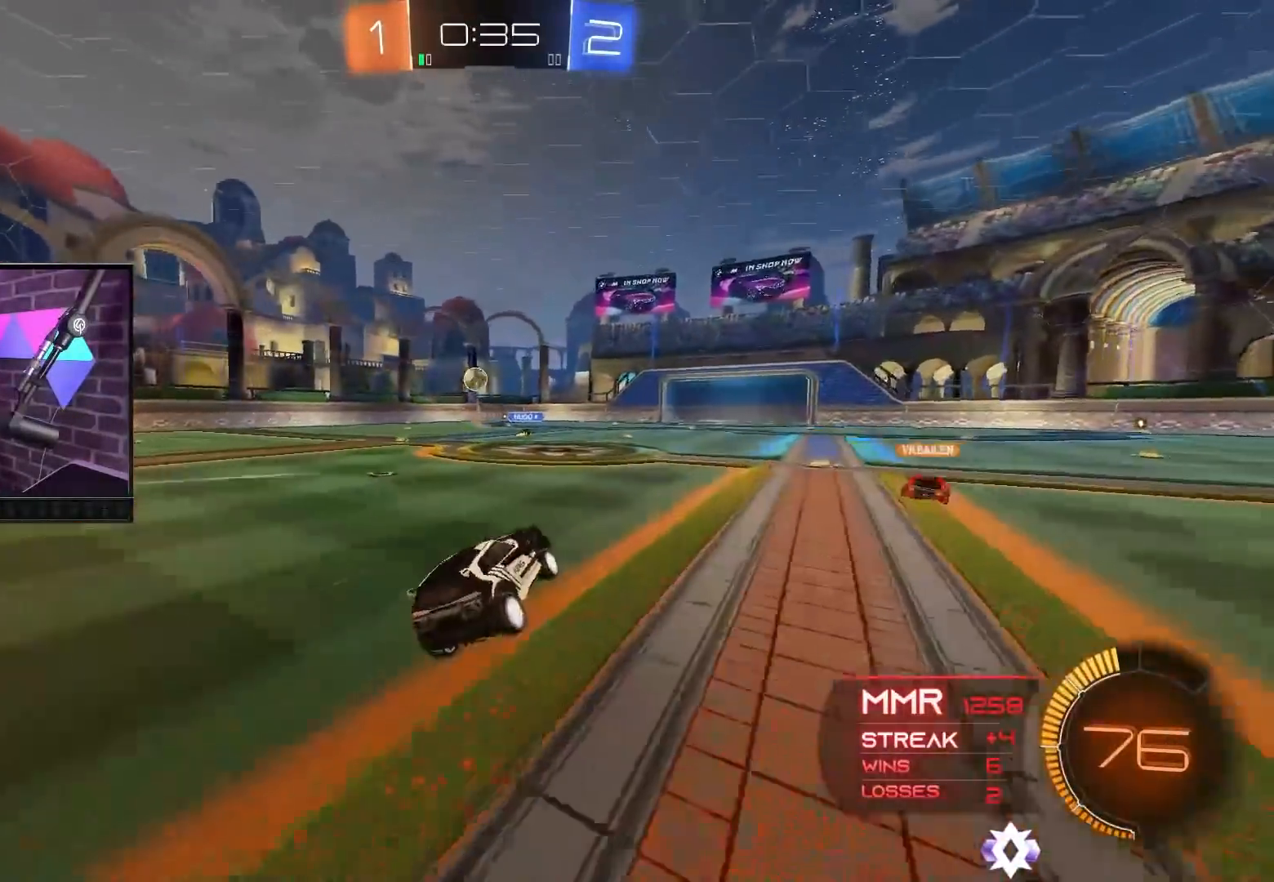
{"buttons": ["B", "R2"], "left_stick": "up-left", "right_stick": "center", "events": [[33, "left_stick", "left"], [167, "B", "down"], [267, "left_stick", "center"], [433, "left_stick", "up-left"]]}
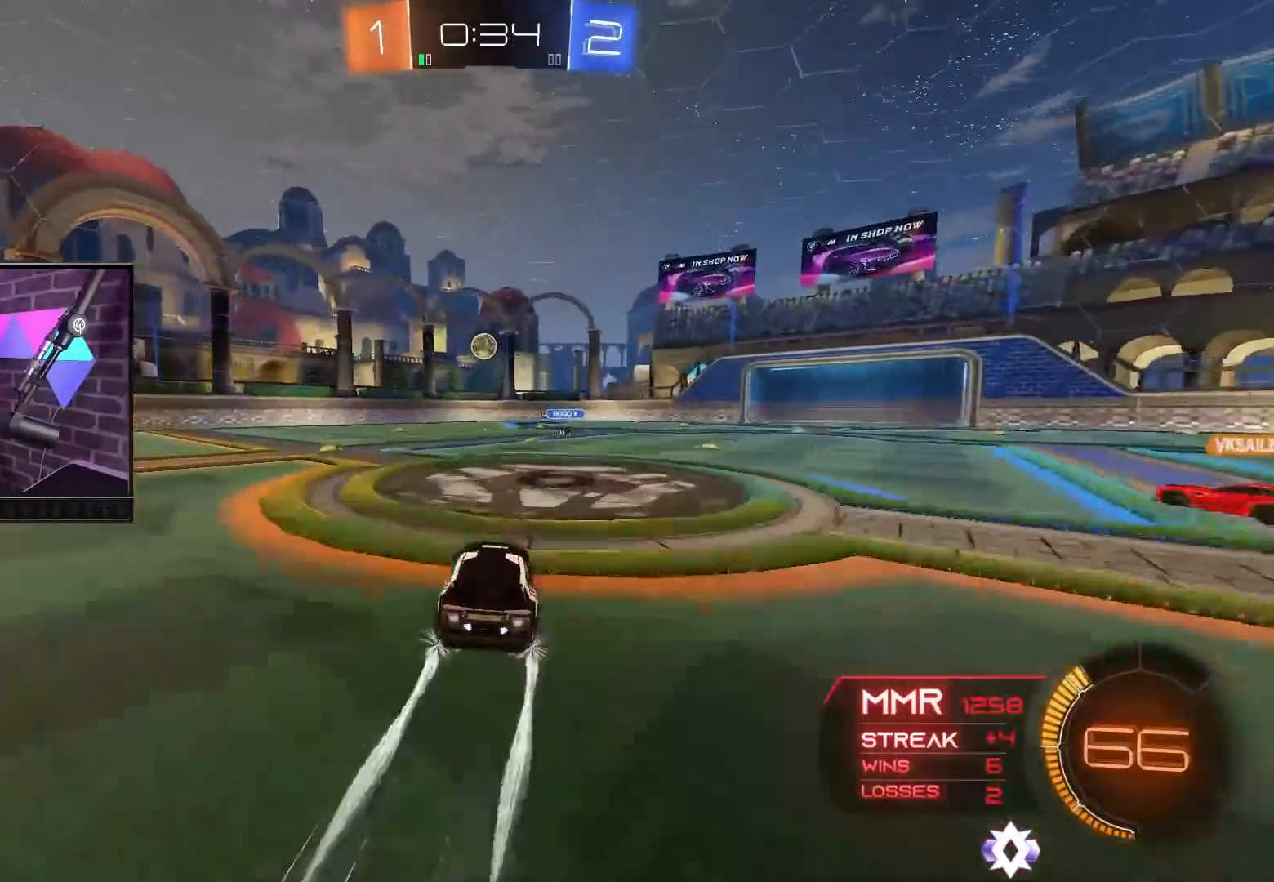
{"buttons": ["R2"], "left_stick": "up-left", "right_stick": "center", "events": [[17, "B", "up"], [83, "left_stick", "center"], [467, "left_stick", "up-left"]]}
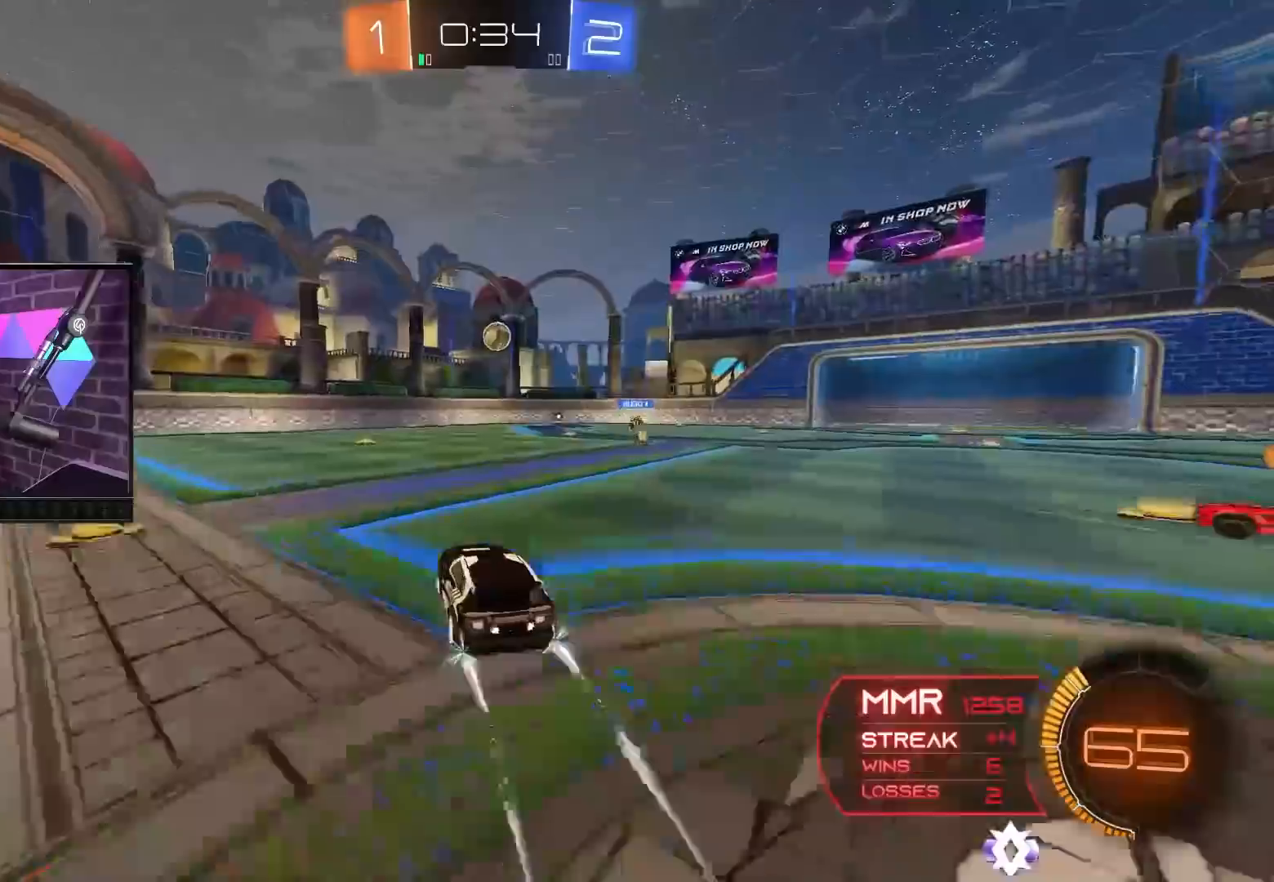
{"buttons": ["R2"], "left_stick": "center", "right_stick": "center", "events": [[83, "left_stick", "center"]]}
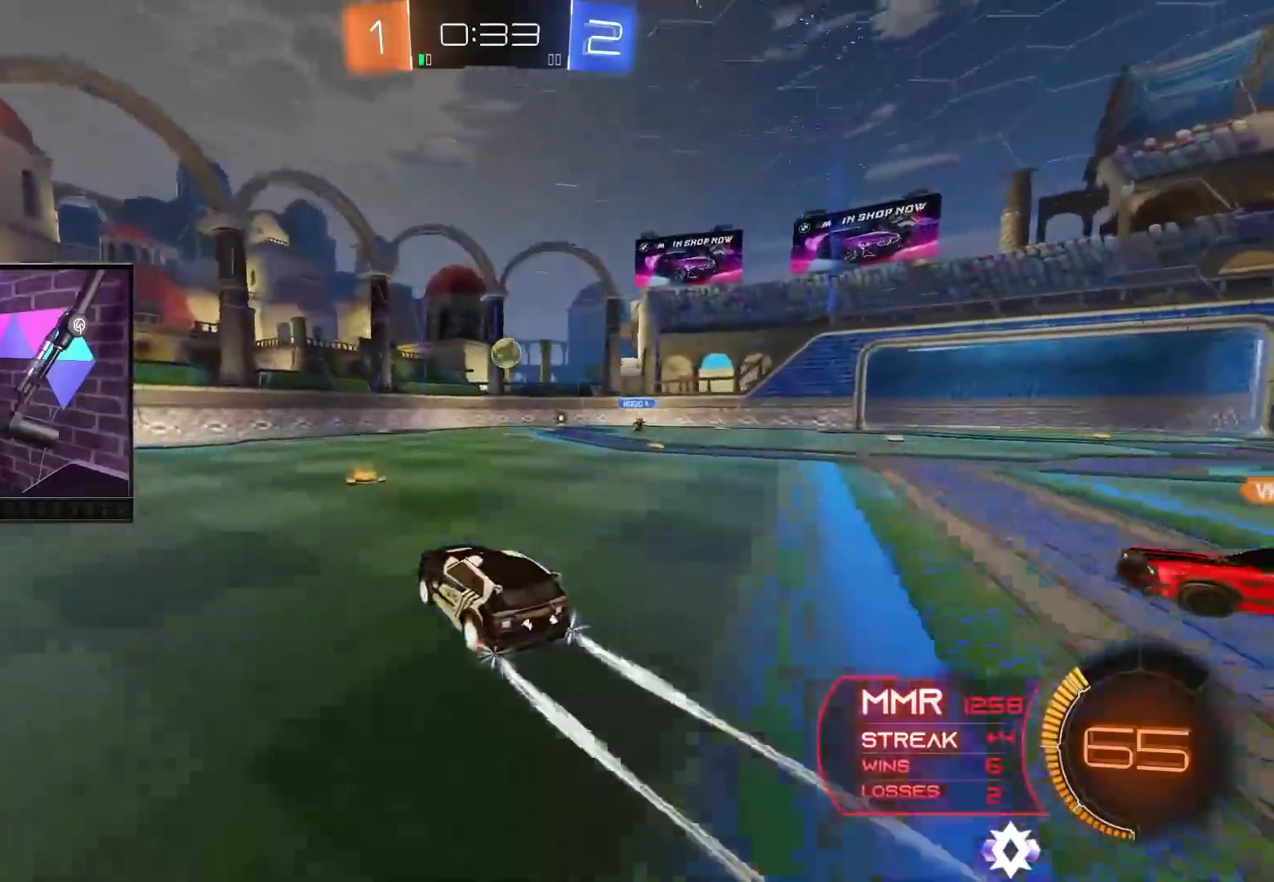
{"buttons": ["R2"], "left_stick": "right", "right_stick": "center", "events": [[67, "left_stick", "right"], [183, "left_stick", "center"], [267, "left_stick", "up-left"], [383, "left_stick", "center"], [450, "left_stick", "right"]]}
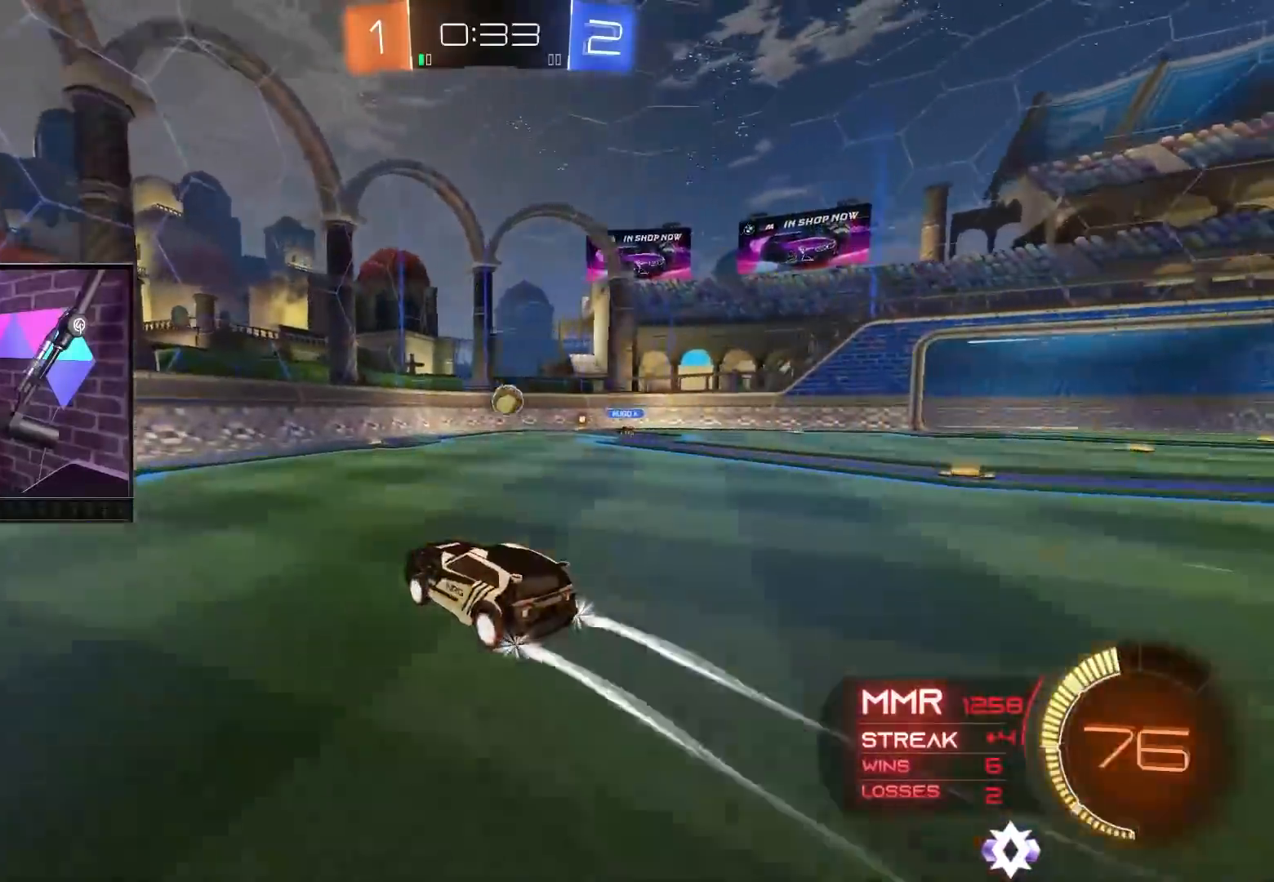
{"buttons": ["R2"], "left_stick": "right", "right_stick": "center", "events": [[17, "left_stick", "center"], [167, "left_stick", "right"]]}
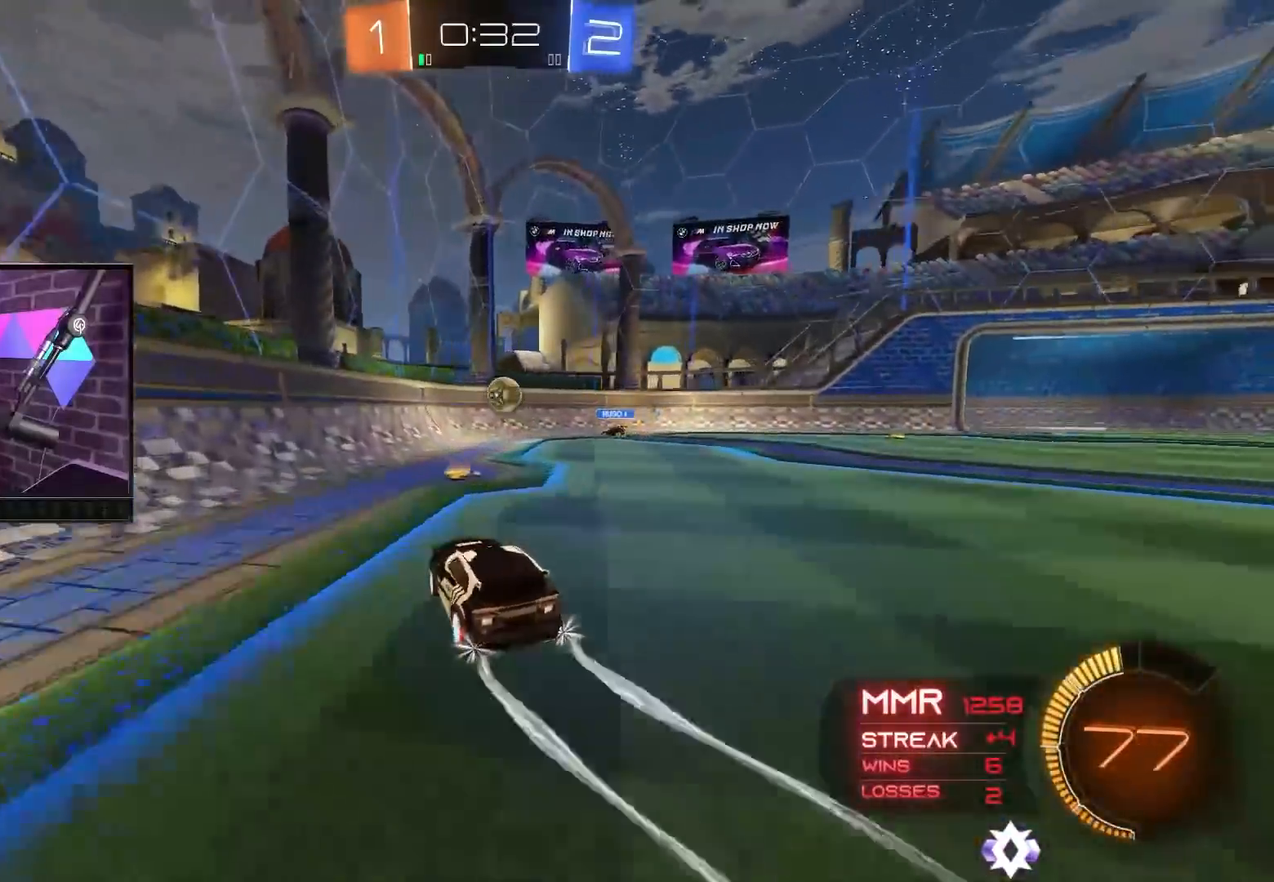
{"buttons": ["A", "R2"], "left_stick": "down-right", "right_stick": "center", "events": [[133, "left_stick", "up-right"], [267, "left_stick", "right"], [467, "left_stick", "down-right"], [500, "A", "down"]]}
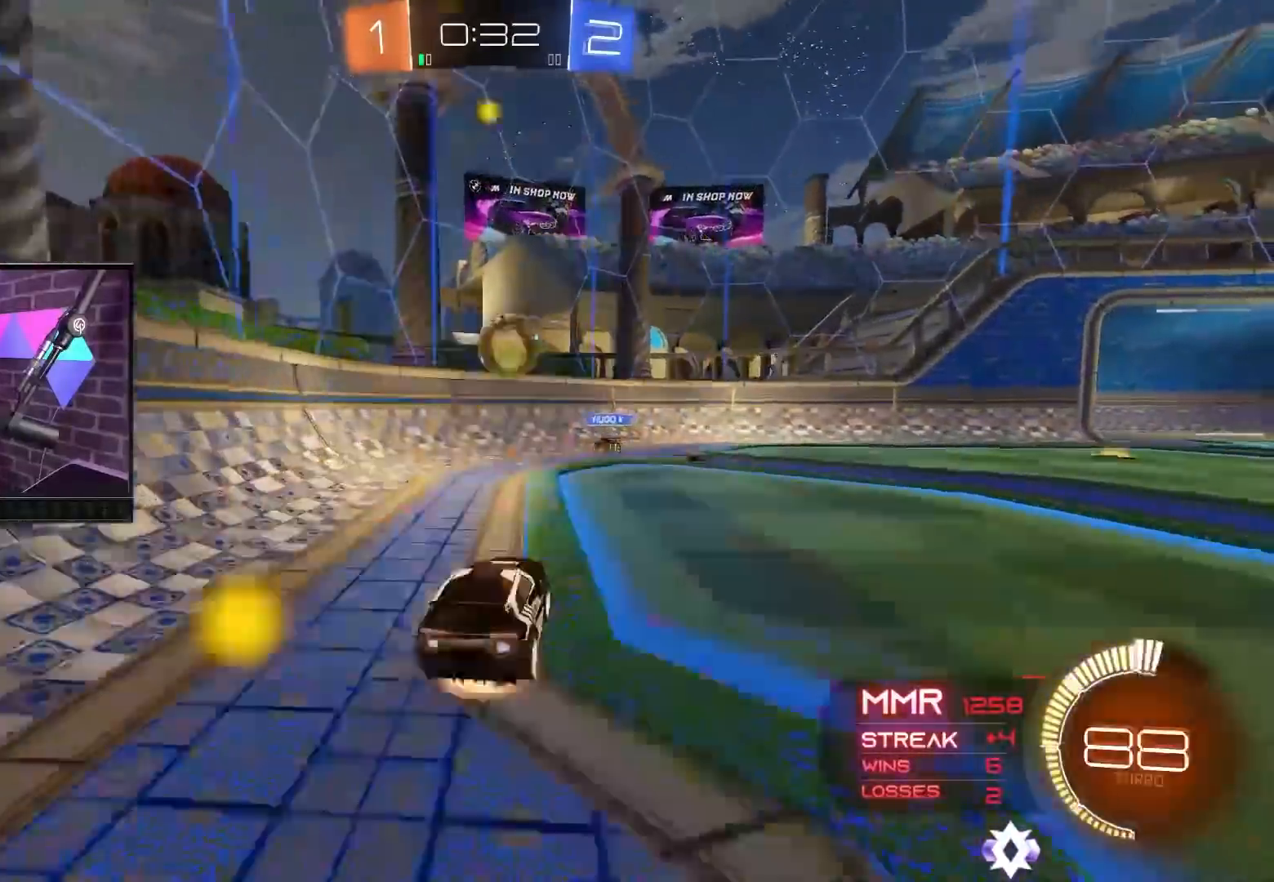
{"buttons": ["A", "B", "L1", "R2"], "left_stick": "up-right", "right_stick": "center", "events": [[17, "B", "down"], [17, "left_stick", "down"], [217, "left_stick", "right"], [233, "A", "up"], [383, "L1", "down"], [383, "left_stick", "up-right"], [450, "A", "down"]]}
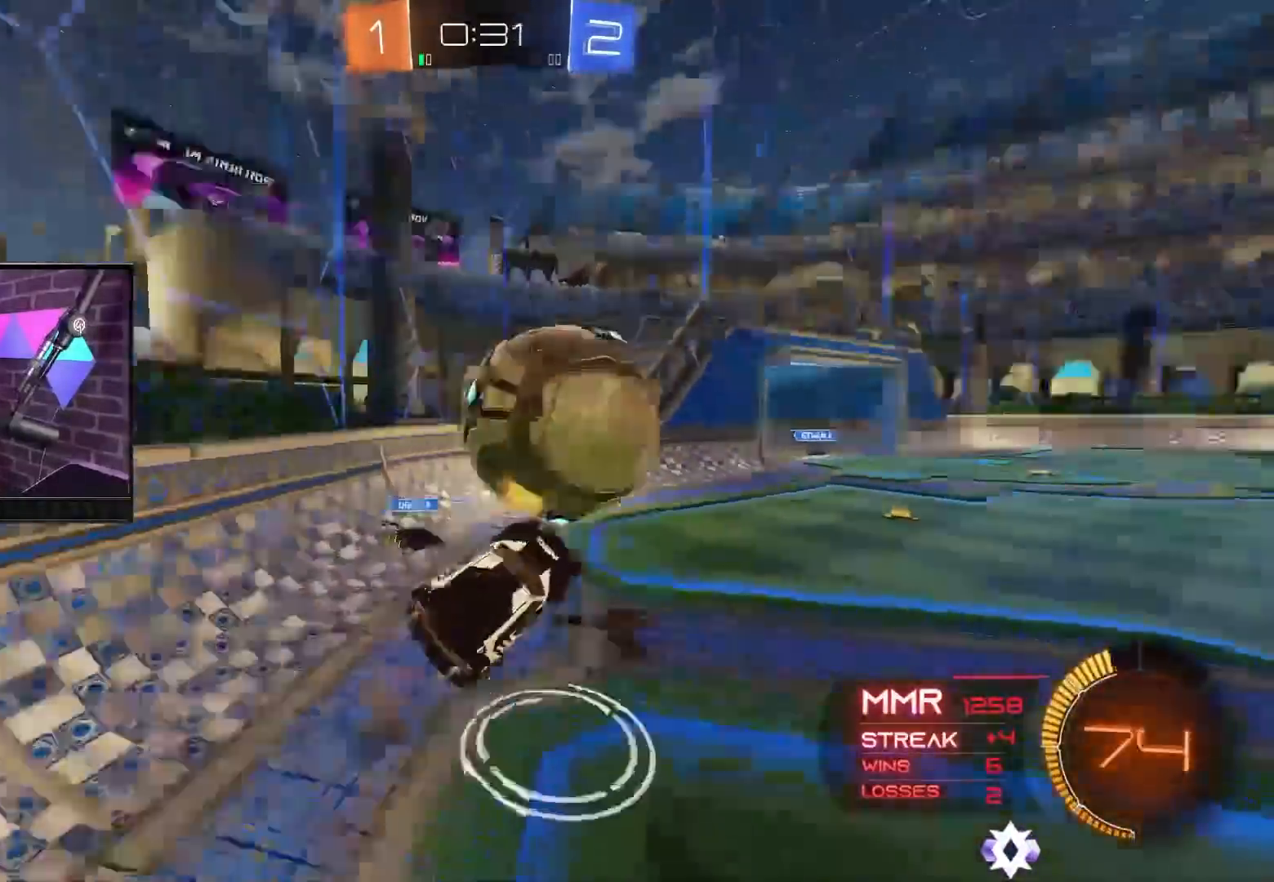
{"buttons": ["L1", "R2"], "left_stick": "up-right", "right_stick": "center", "events": [[250, "A", "up"], [317, "B", "up"]]}
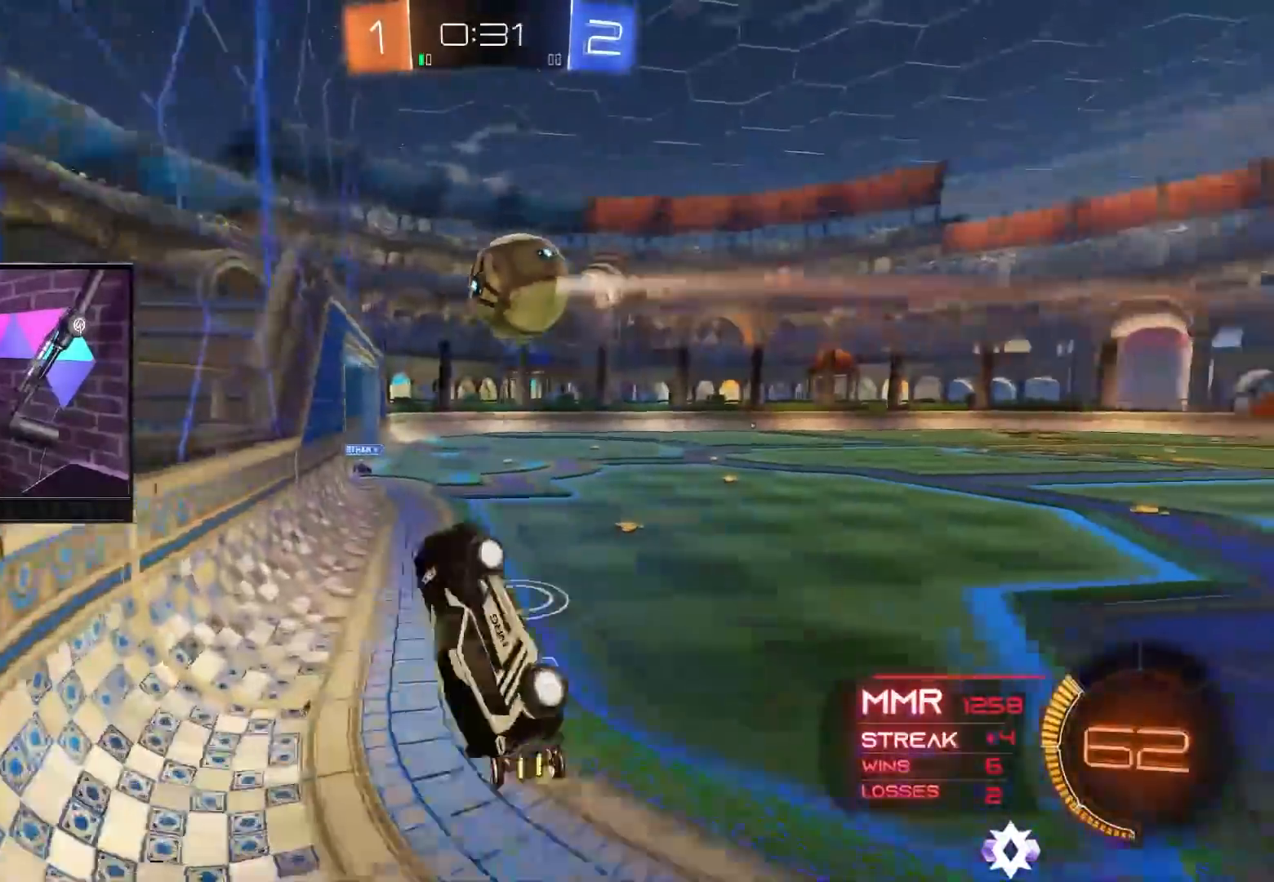
{"buttons": ["R2"], "left_stick": "up-right", "right_stick": "center", "events": [[250, "L1", "up"]]}
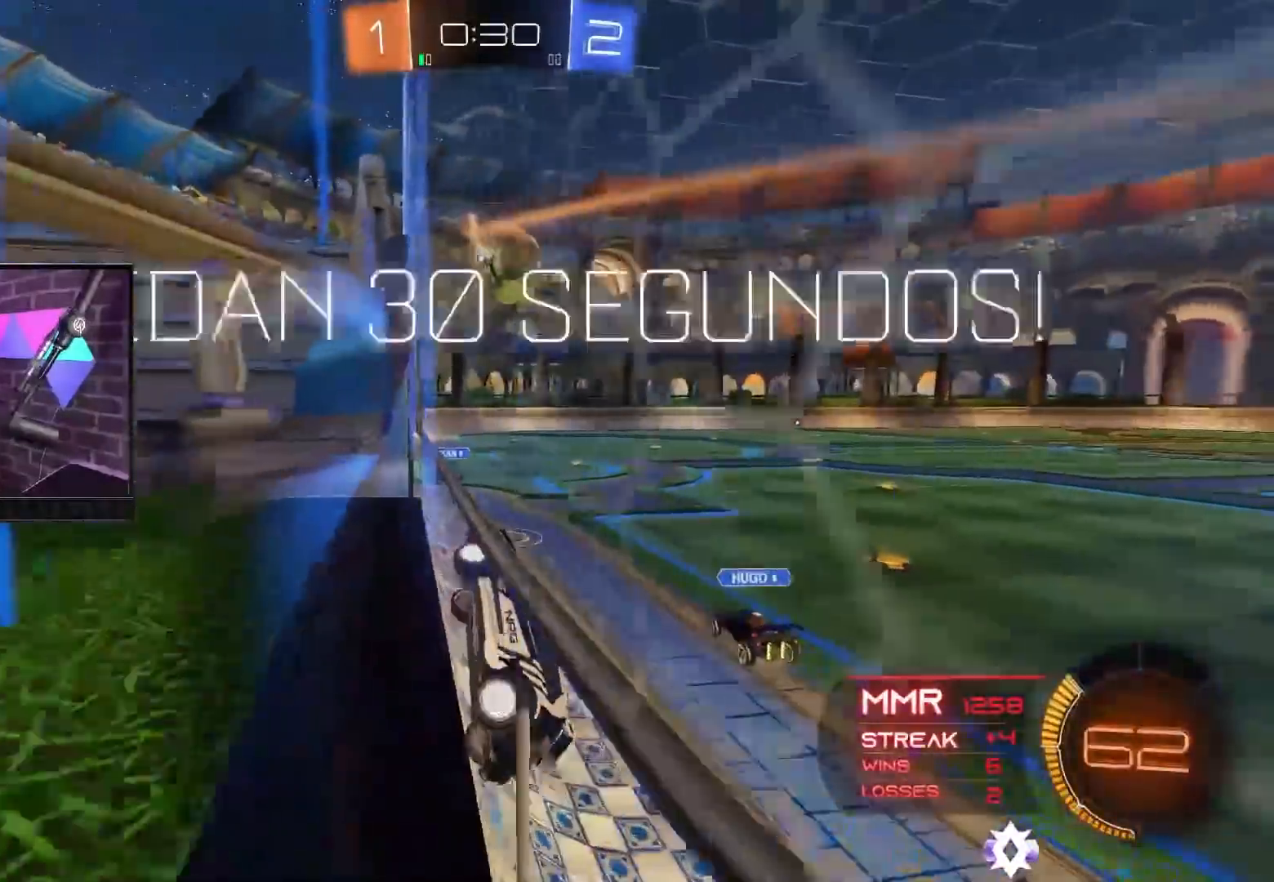
{"buttons": ["A", "B", "L1", "R2"], "left_stick": "down-left", "right_stick": "center", "events": [[50, "B", "down"], [317, "A", "down"], [367, "left_stick", "down-left"], [400, "L1", "down"]]}
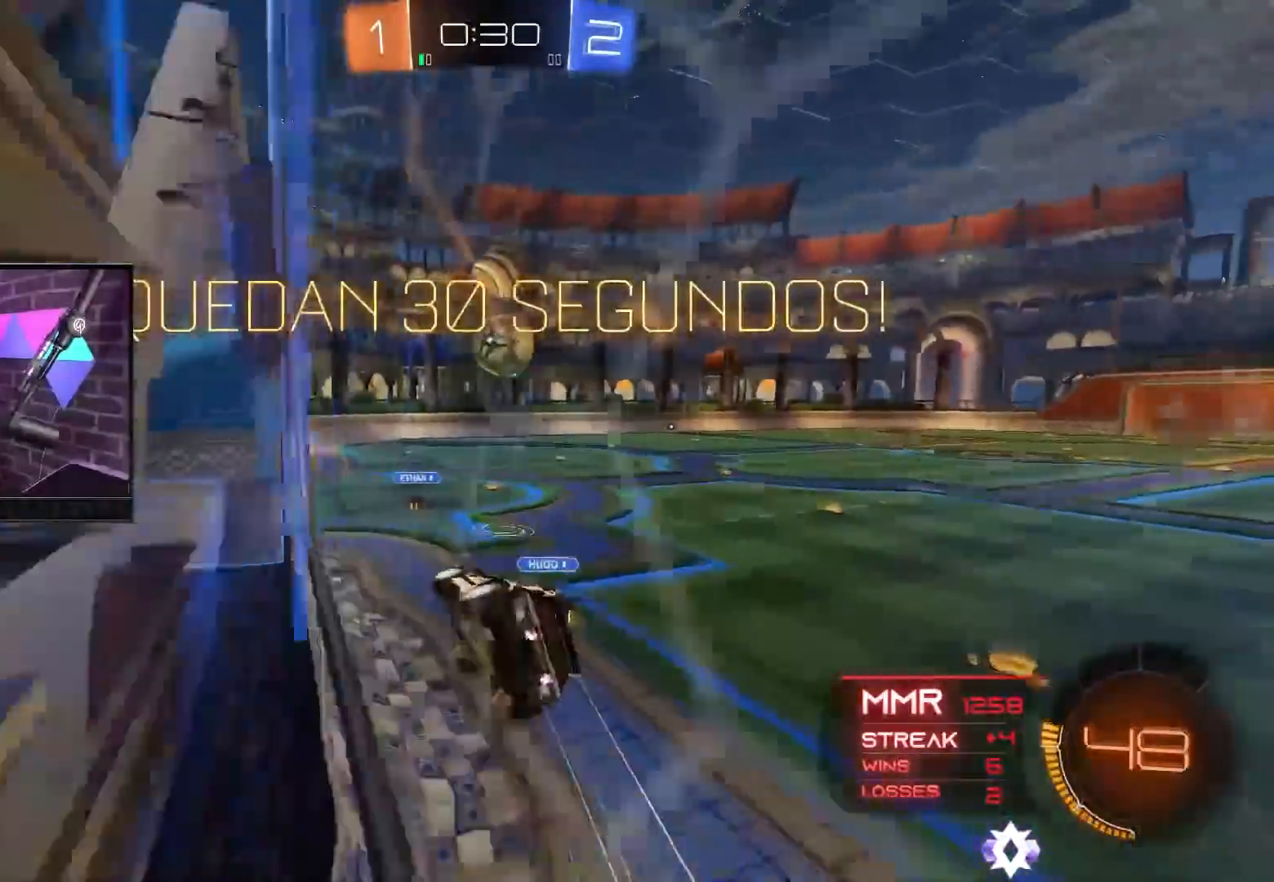
{"buttons": ["R2"], "left_stick": "up", "right_stick": "center", "events": [[17, "A", "up"], [83, "L1", "up"], [117, "left_stick", "down"], [217, "left_stick", "center"], [267, "B", "up"], [467, "left_stick", "up"]]}
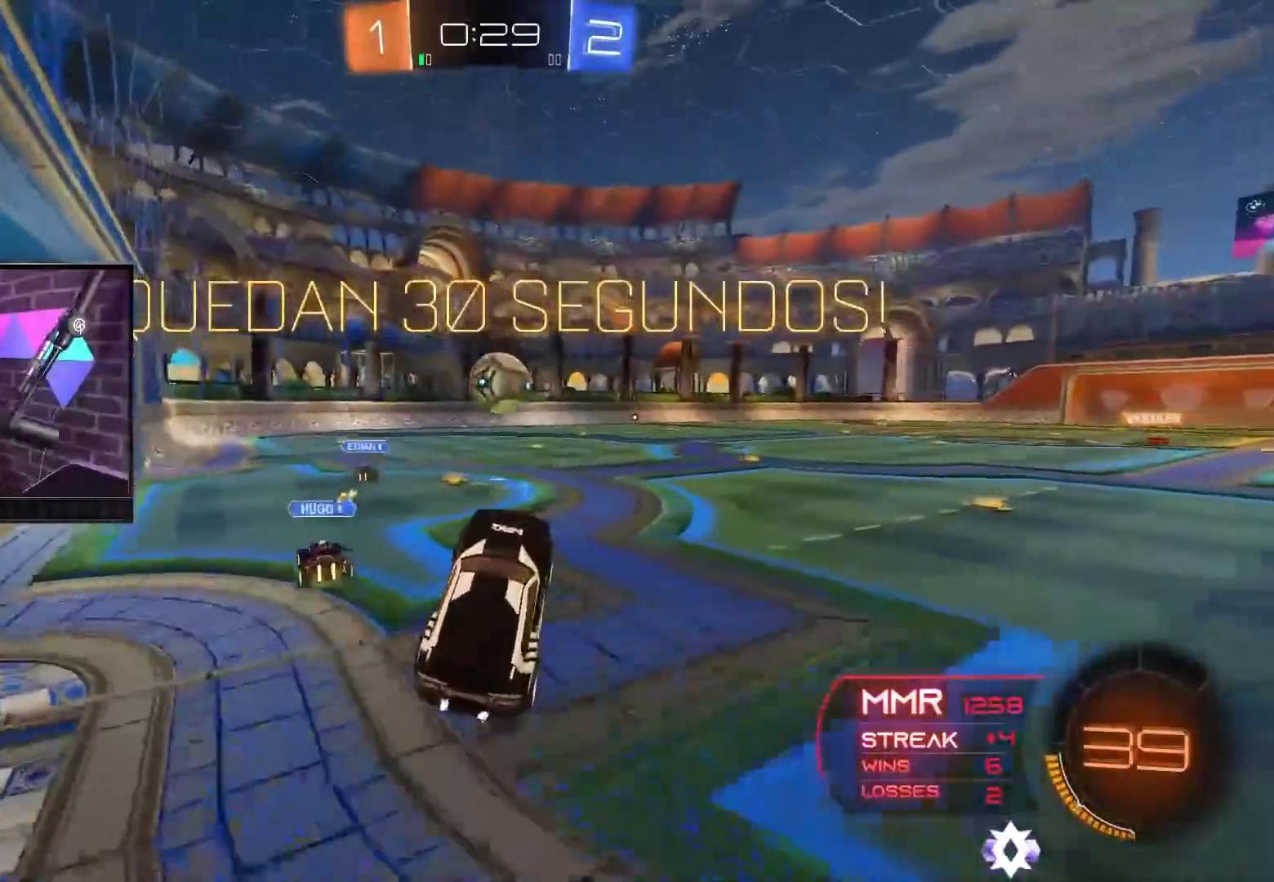
{"buttons": ["B", "R2"], "left_stick": "left", "right_stick": "center", "events": [[33, "left_stick", "up-left"], [100, "B", "down"], [133, "A", "down"], [333, "A", "up"], [333, "left_stick", "left"]]}
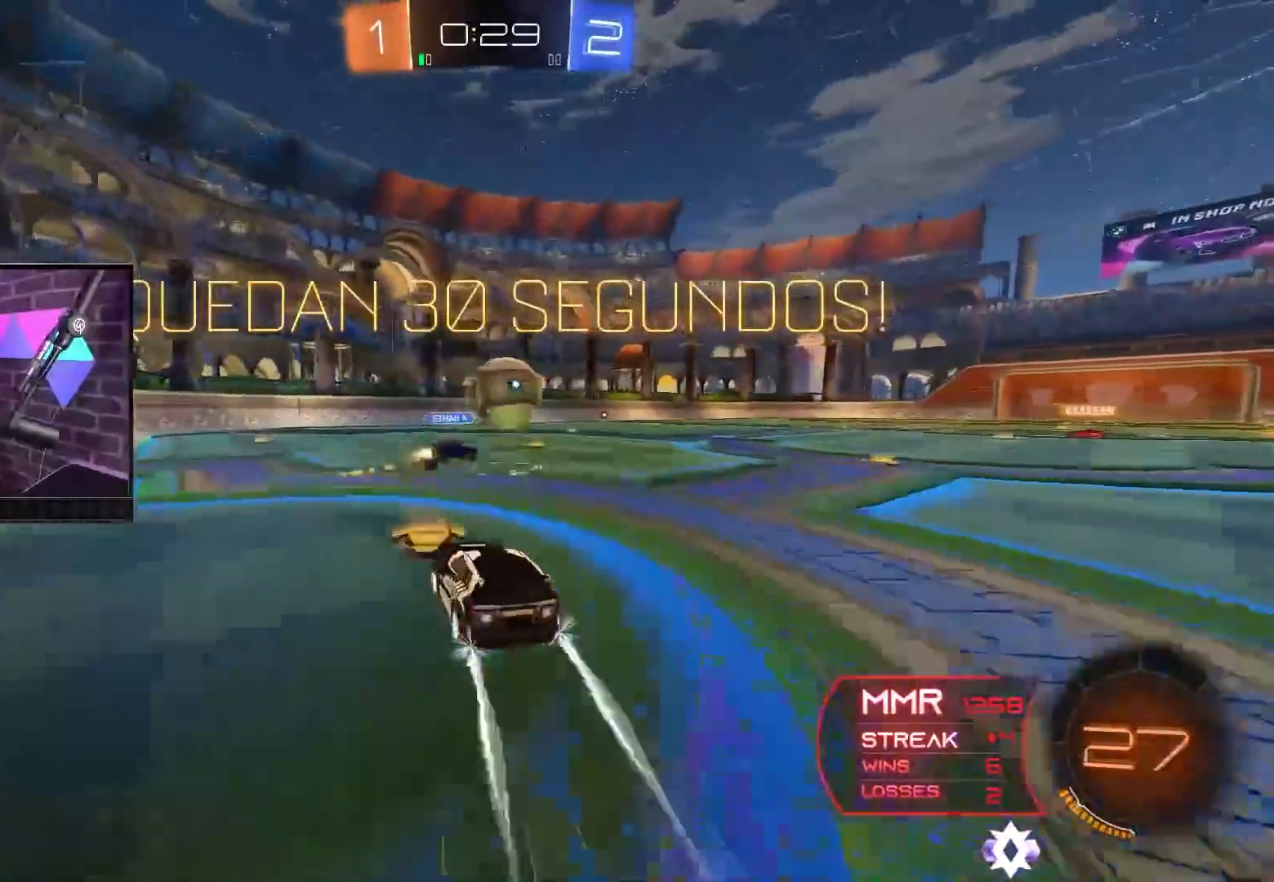
{"buttons": ["R2"], "left_stick": "right", "right_stick": "center", "events": [[117, "B", "up"], [167, "left_stick", "right"], [400, "Y", "down"], [483, "Y", "up"]]}
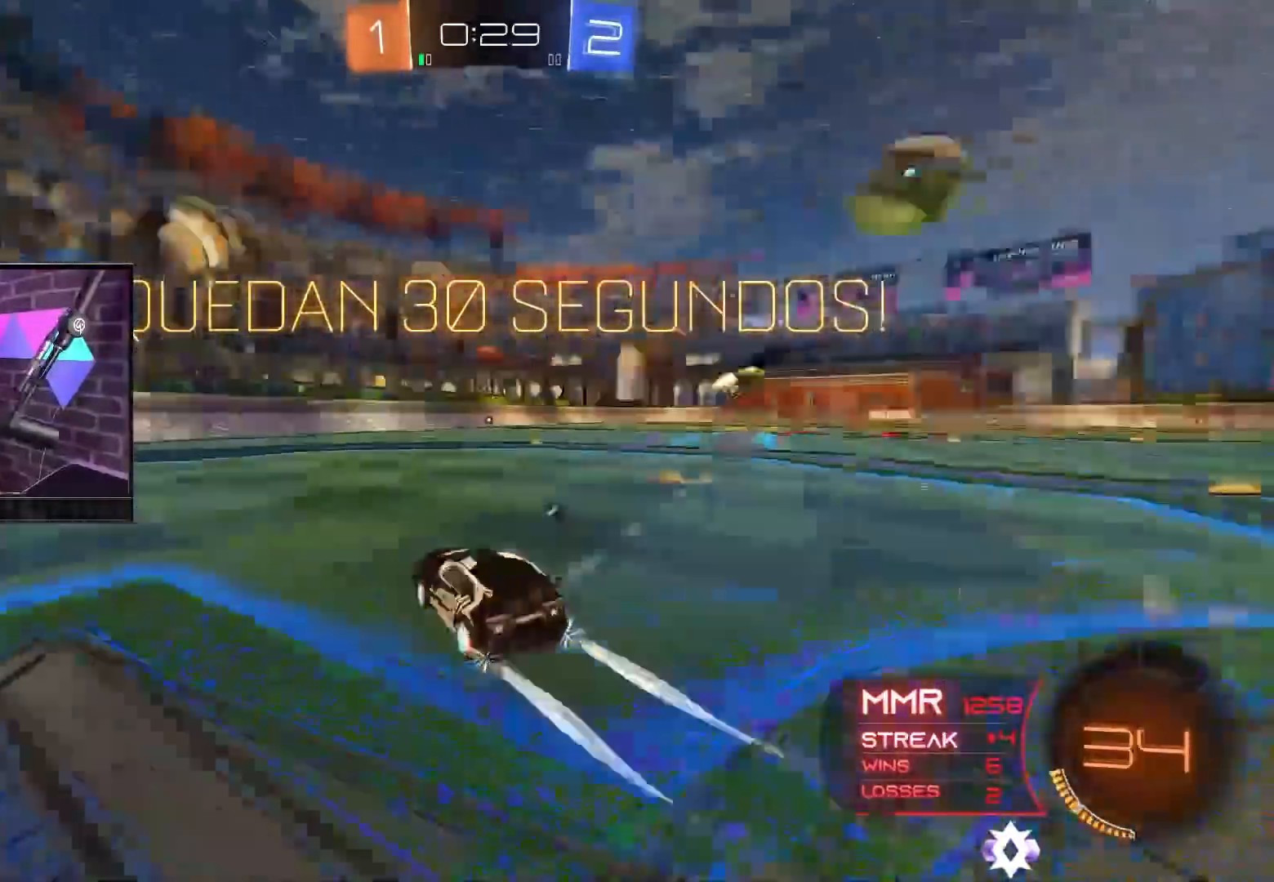
{"buttons": ["R2"], "left_stick": "right", "right_stick": "center", "events": []}